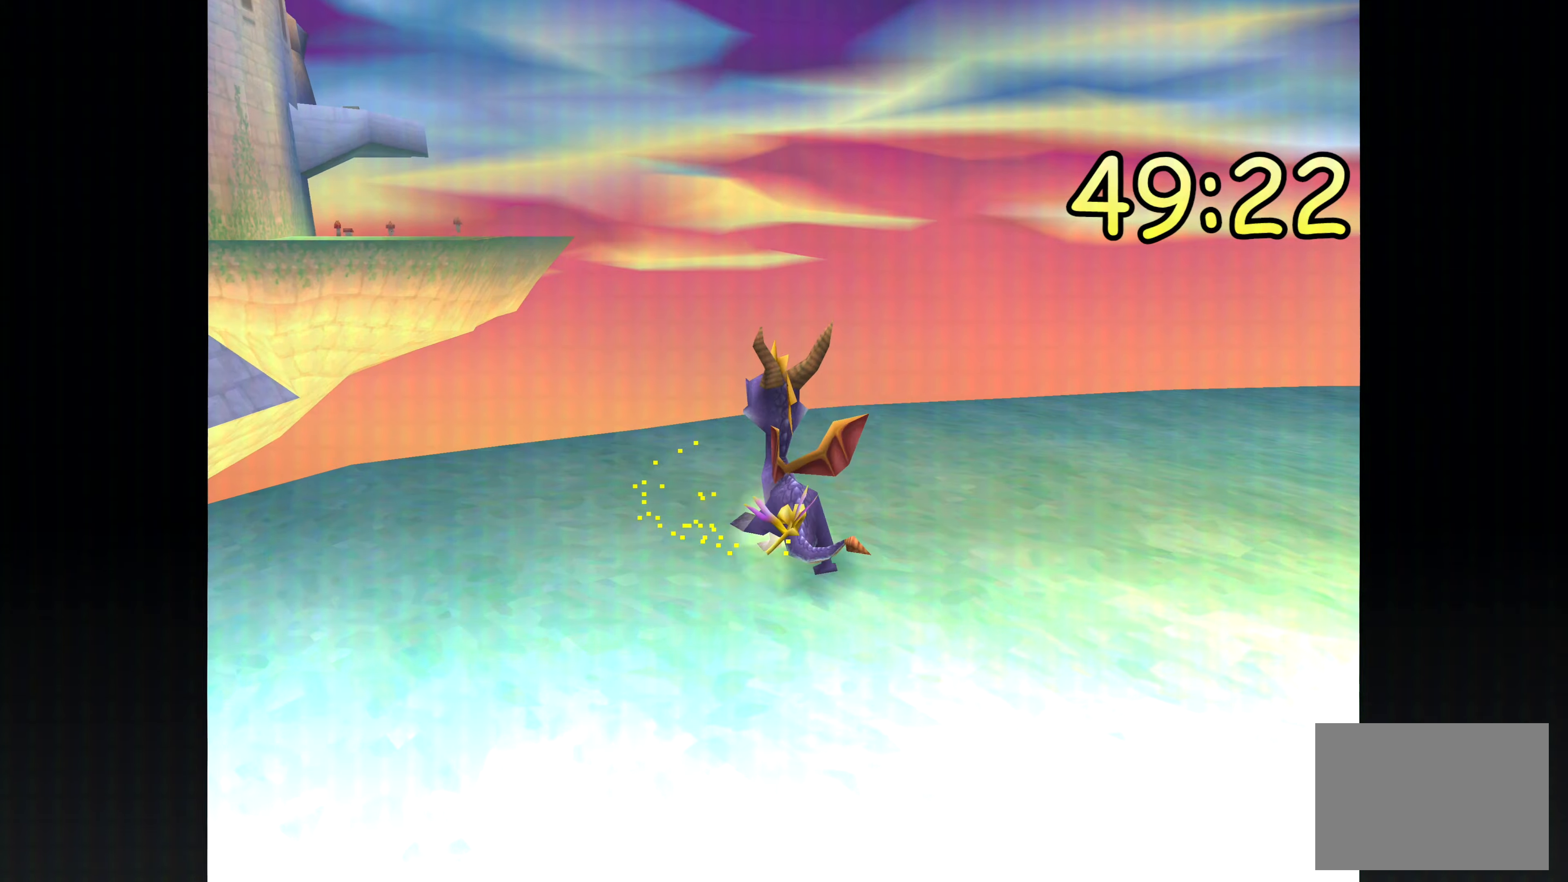
Gameplay with a controller (PlayStation layout); each line is a JSON object with the inputs held at the frame after it. "events" lists button and stick changes between this image and that frame as [ms after this image, input, new state], when the widget could be followed in between. Not read: DPAD_DOWN DPAD_LEFT DPAD_RIGHT DPAD_UP L1 L2 L3 R2 R3.
{"buttons": [], "left_stick": "center", "right_stick": "center", "events": [[167, "left_stick", "left"], [300, "left_stick", "center"]]}
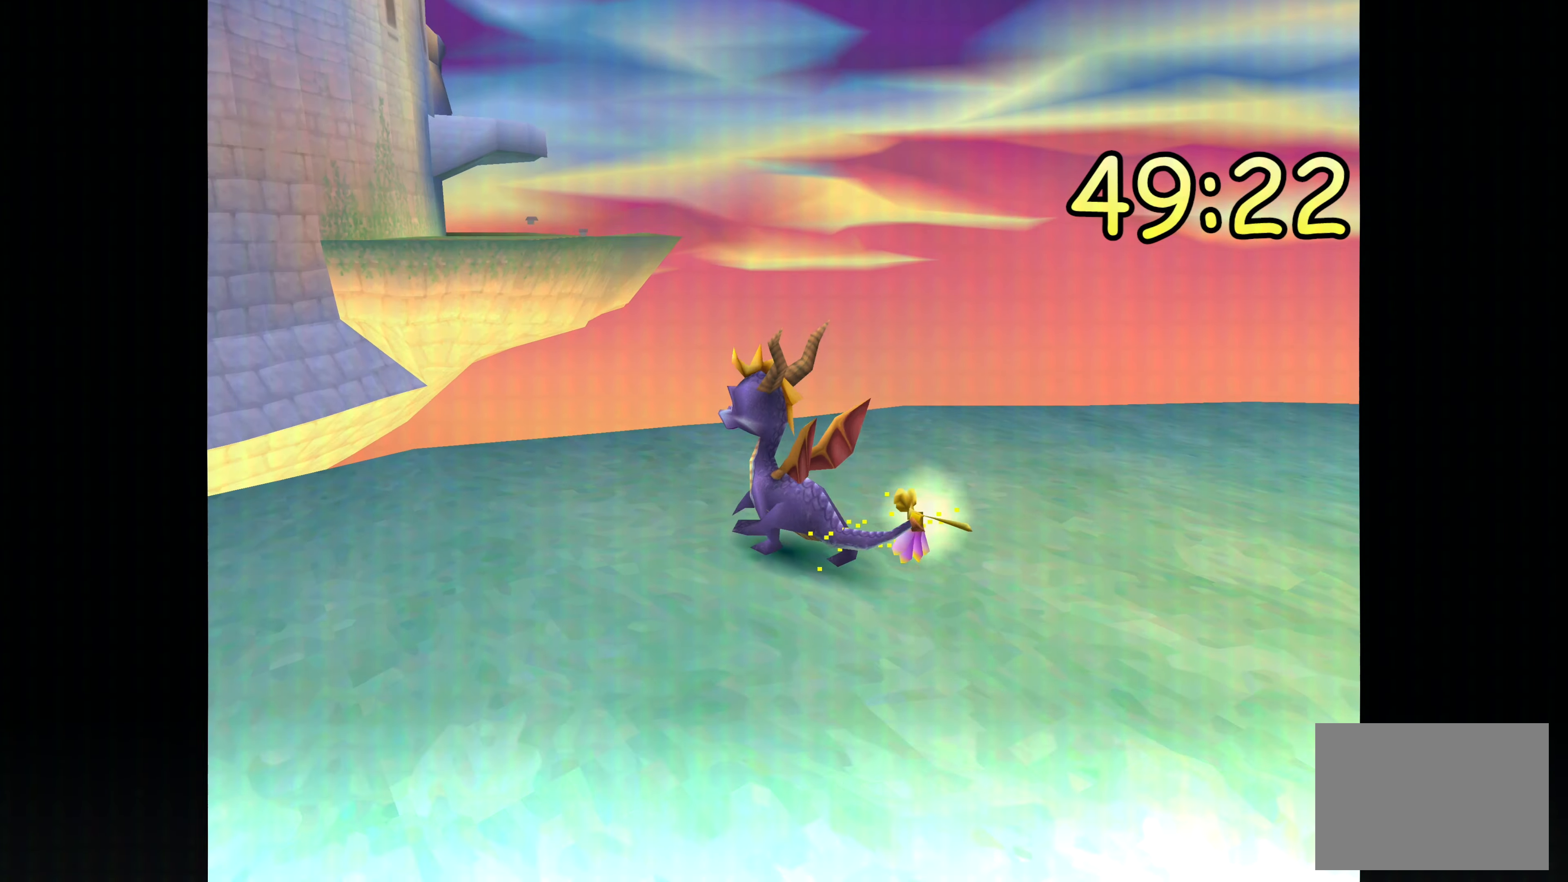
{"buttons": [], "left_stick": "center", "right_stick": "center", "events": [[367, "left_stick", "right"], [483, "left_stick", "center"]]}
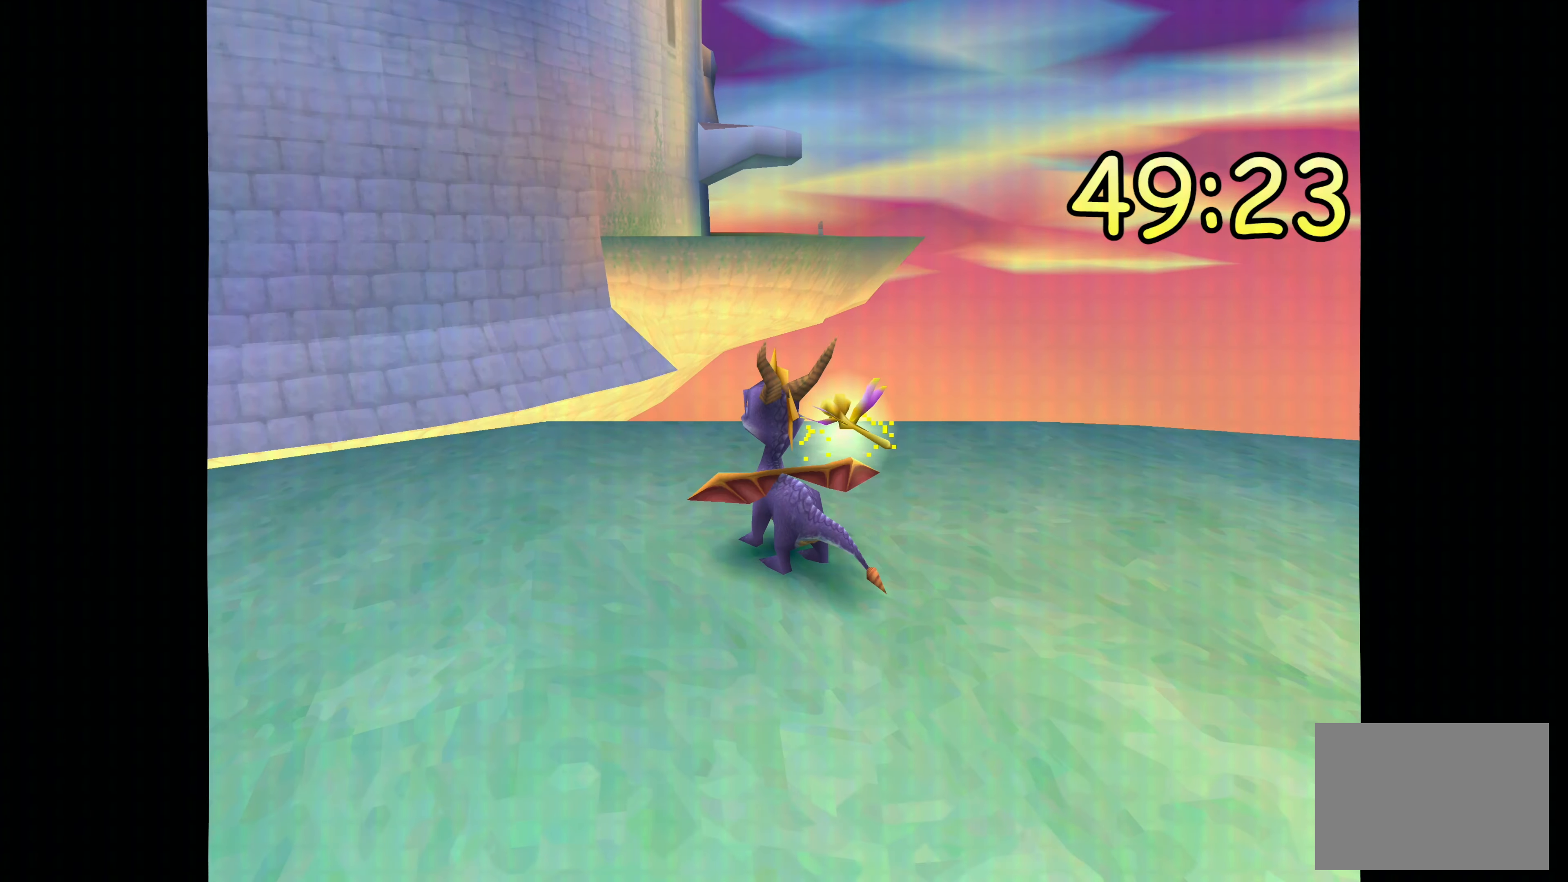
{"buttons": [], "left_stick": "right", "right_stick": "center", "events": [[383, "left_stick", "right"]]}
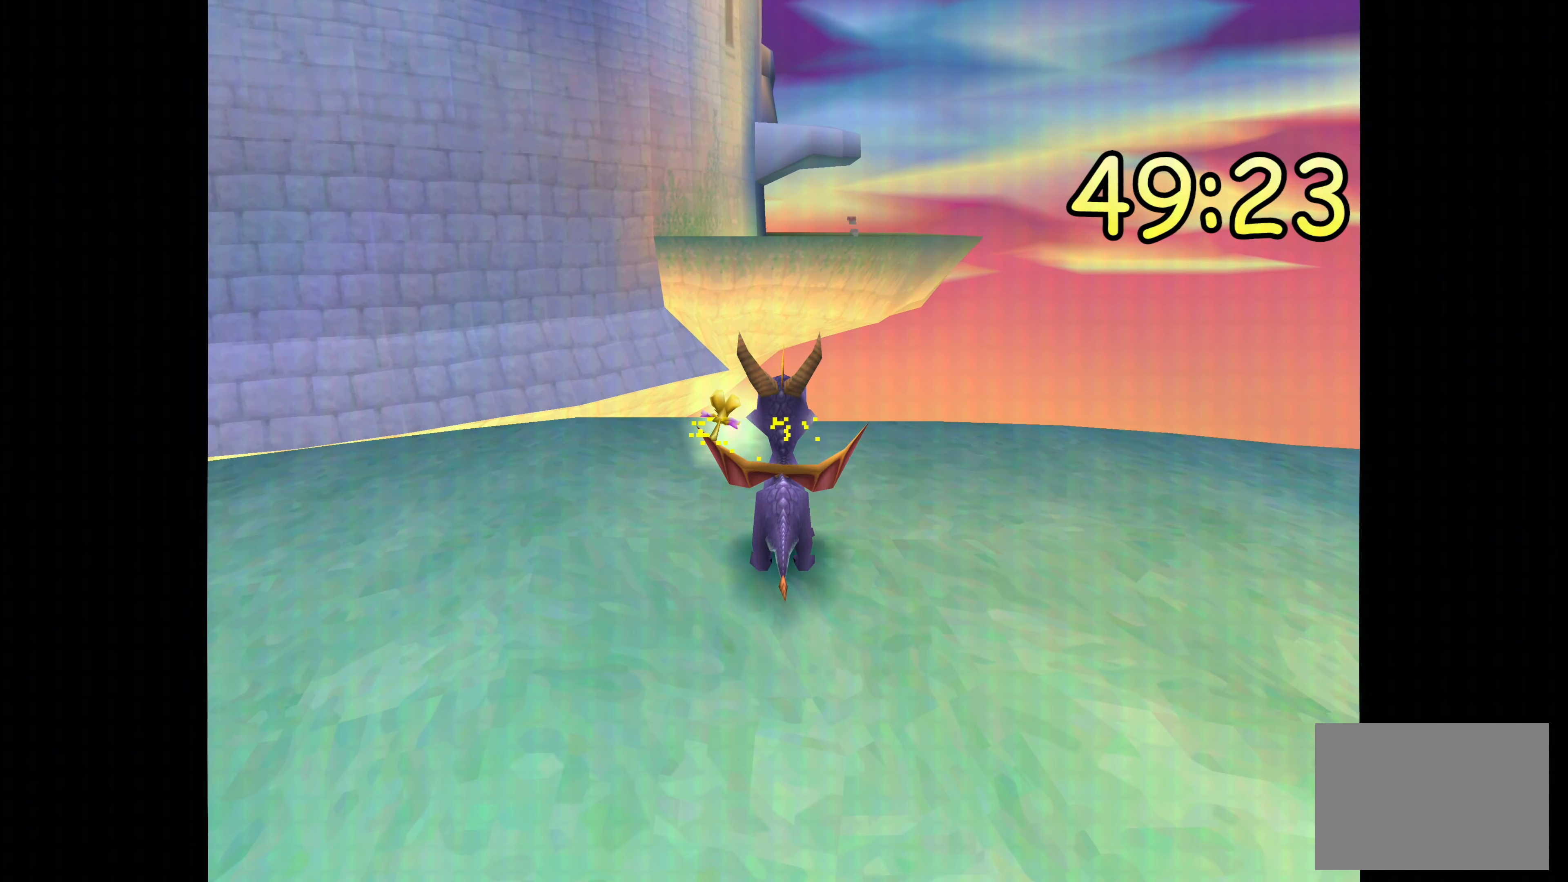
{"buttons": [], "left_stick": "center", "right_stick": "center", "events": [[17, "left_stick", "center"], [333, "left_stick", "up"], [483, "left_stick", "center"]]}
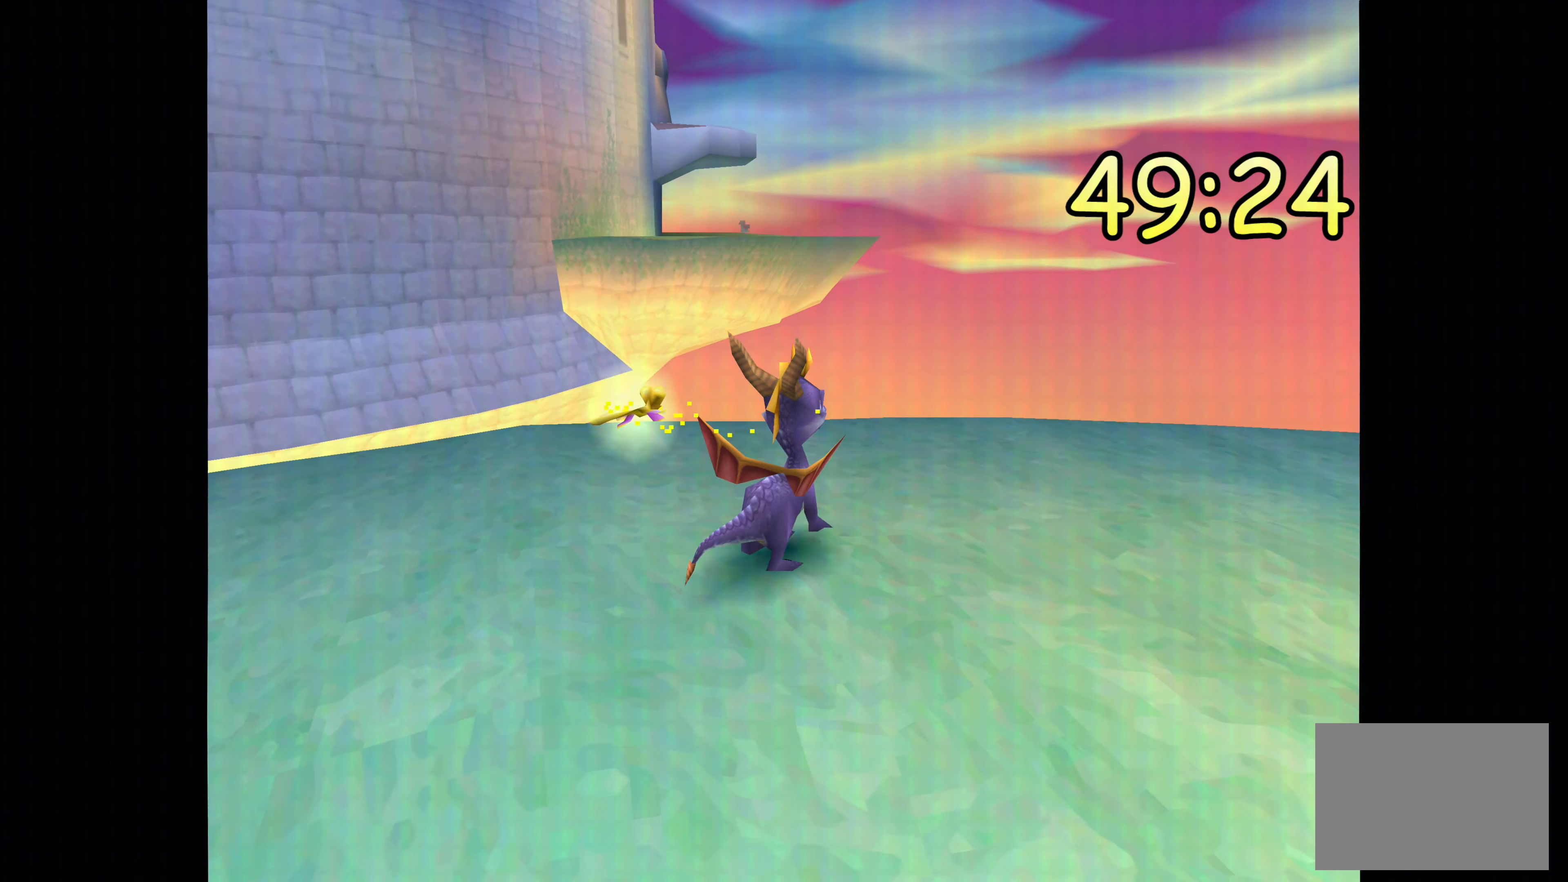
{"buttons": [], "left_stick": "up", "right_stick": "center", "events": [[350, "left_stick", "up"]]}
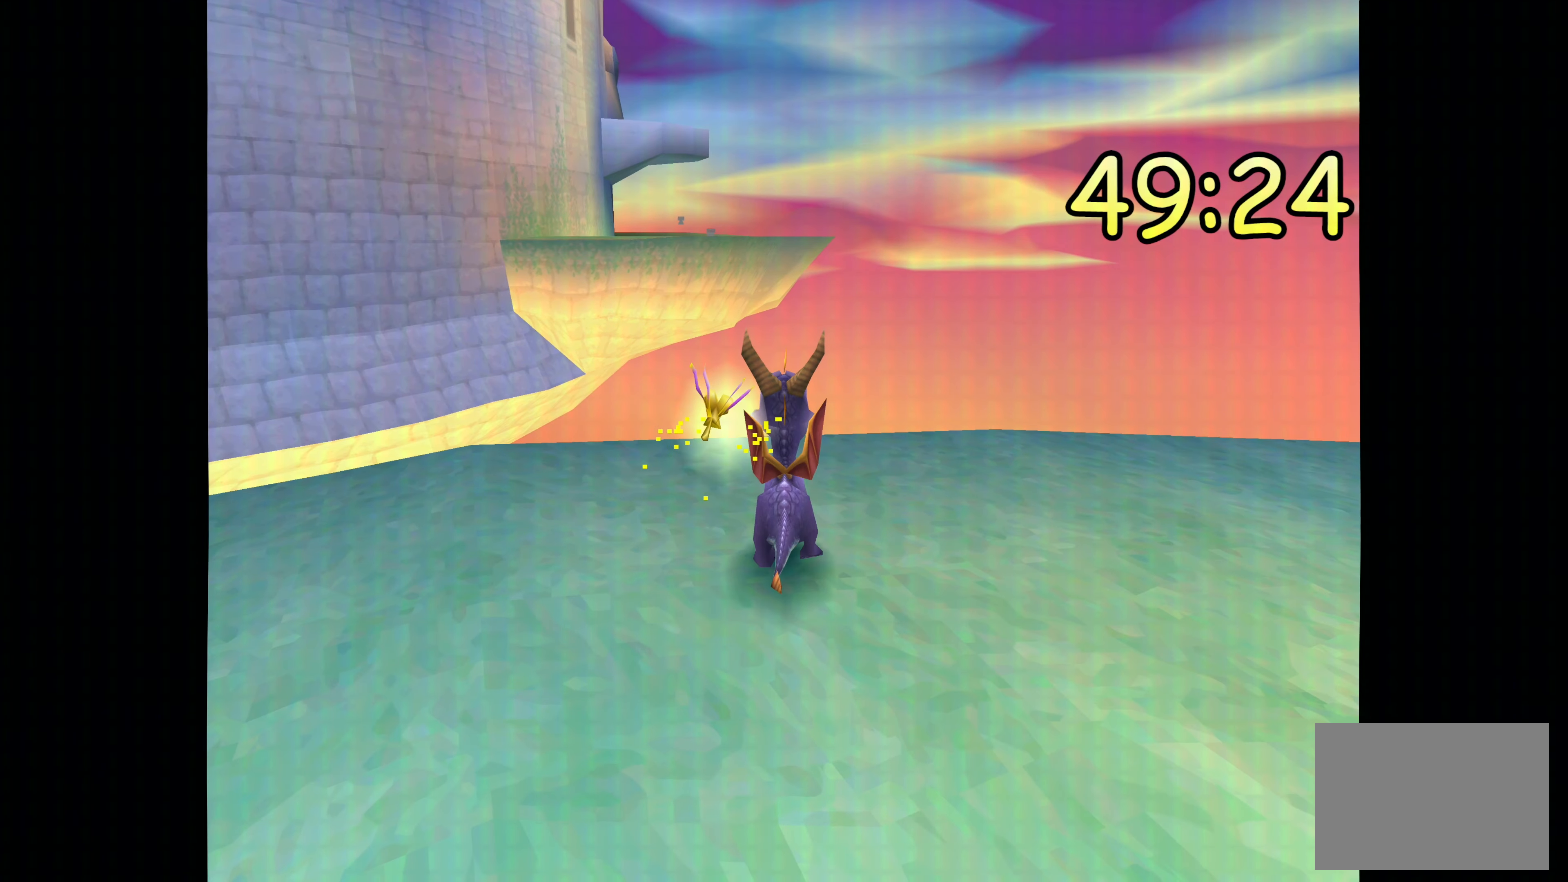
{"buttons": [], "left_stick": "up-left", "right_stick": "center", "events": [[67, "left_stick", "center"], [500, "left_stick", "up-left"]]}
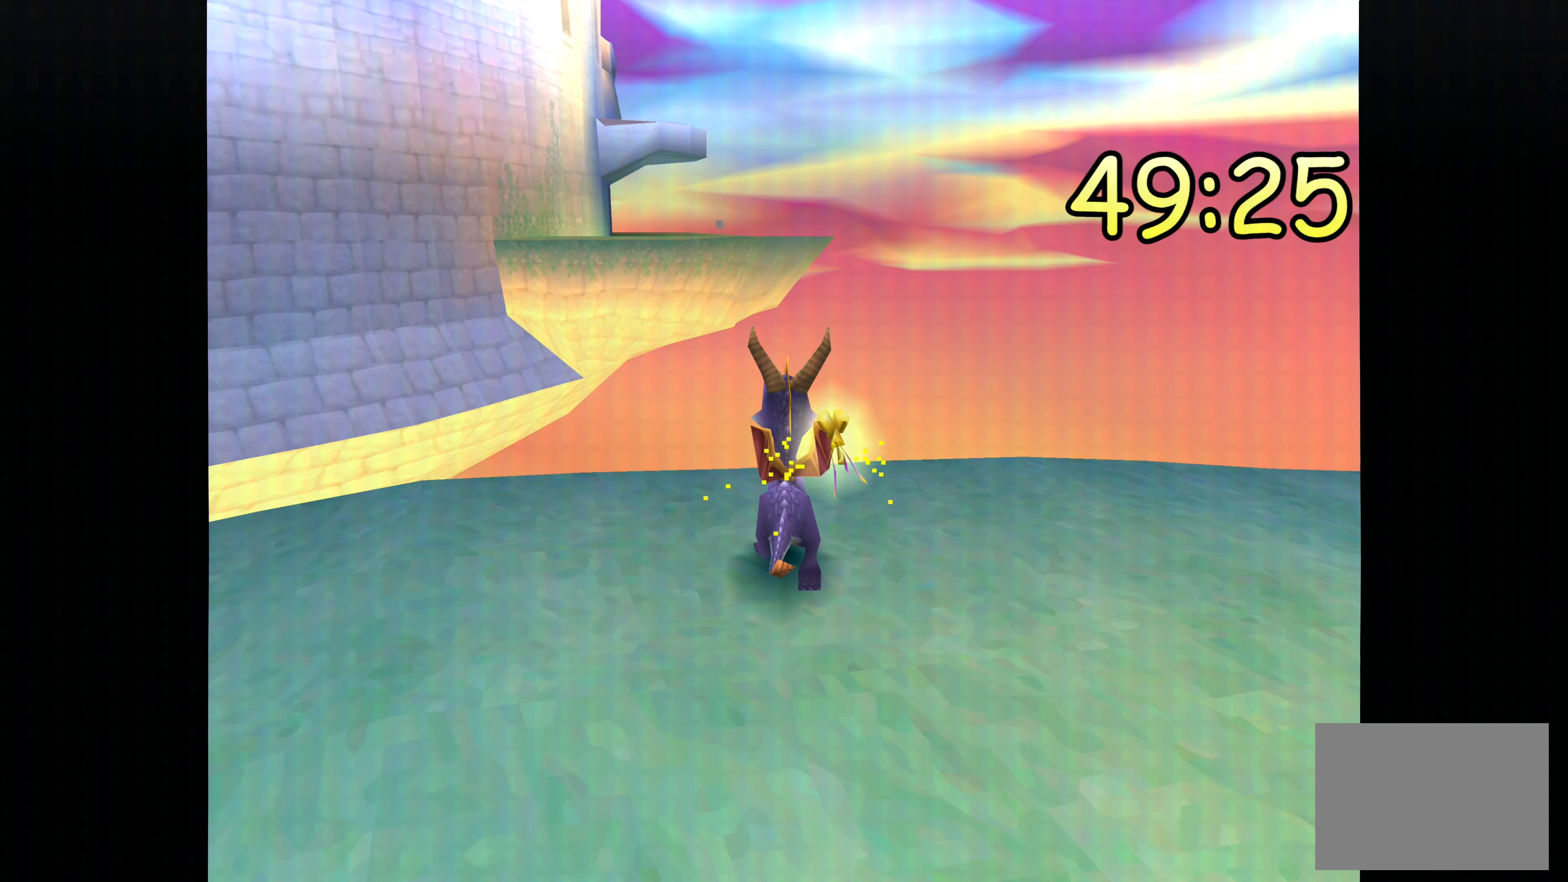
{"buttons": [], "left_stick": "center", "right_stick": "center", "events": [[117, "left_stick", "center"]]}
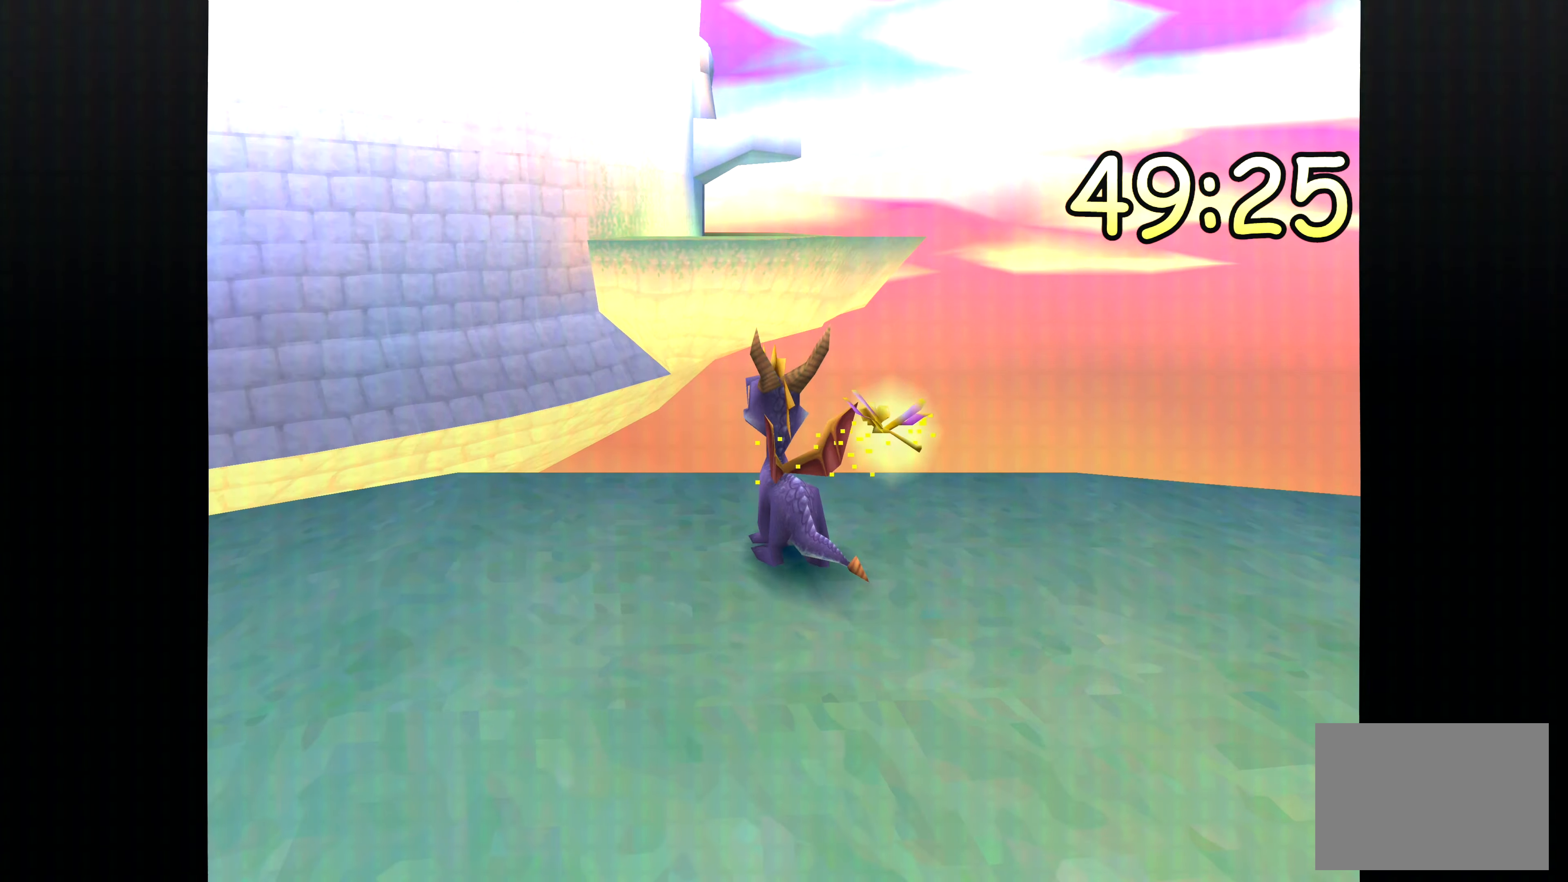
{"buttons": [], "left_stick": "right", "right_stick": "center", "events": [[467, "left_stick", "right"]]}
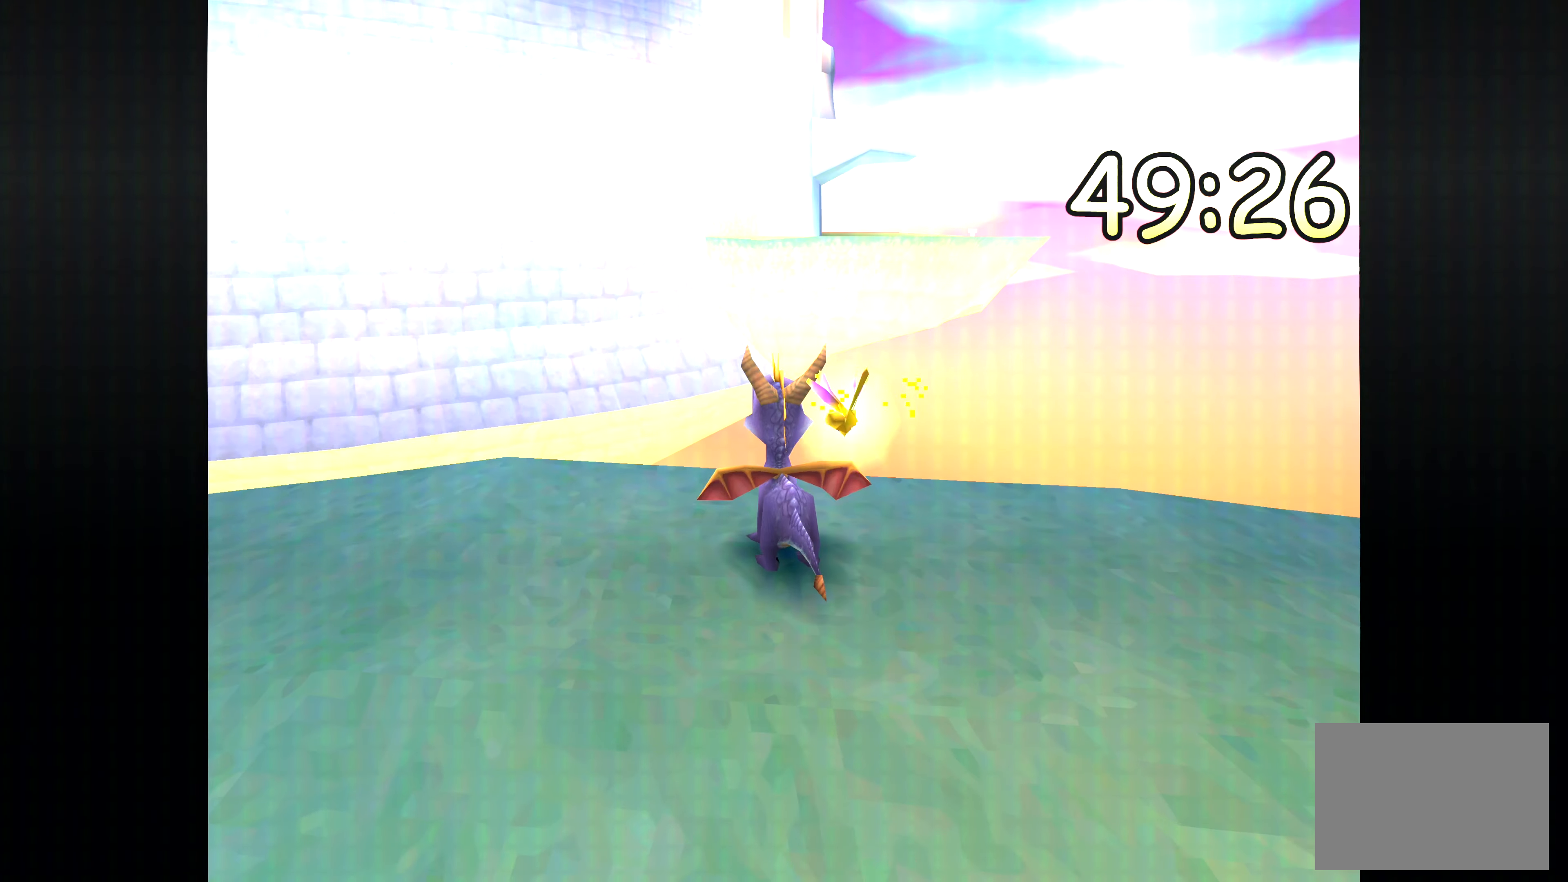
{"buttons": [], "left_stick": "center", "right_stick": "center", "events": [[67, "left_stick", "center"]]}
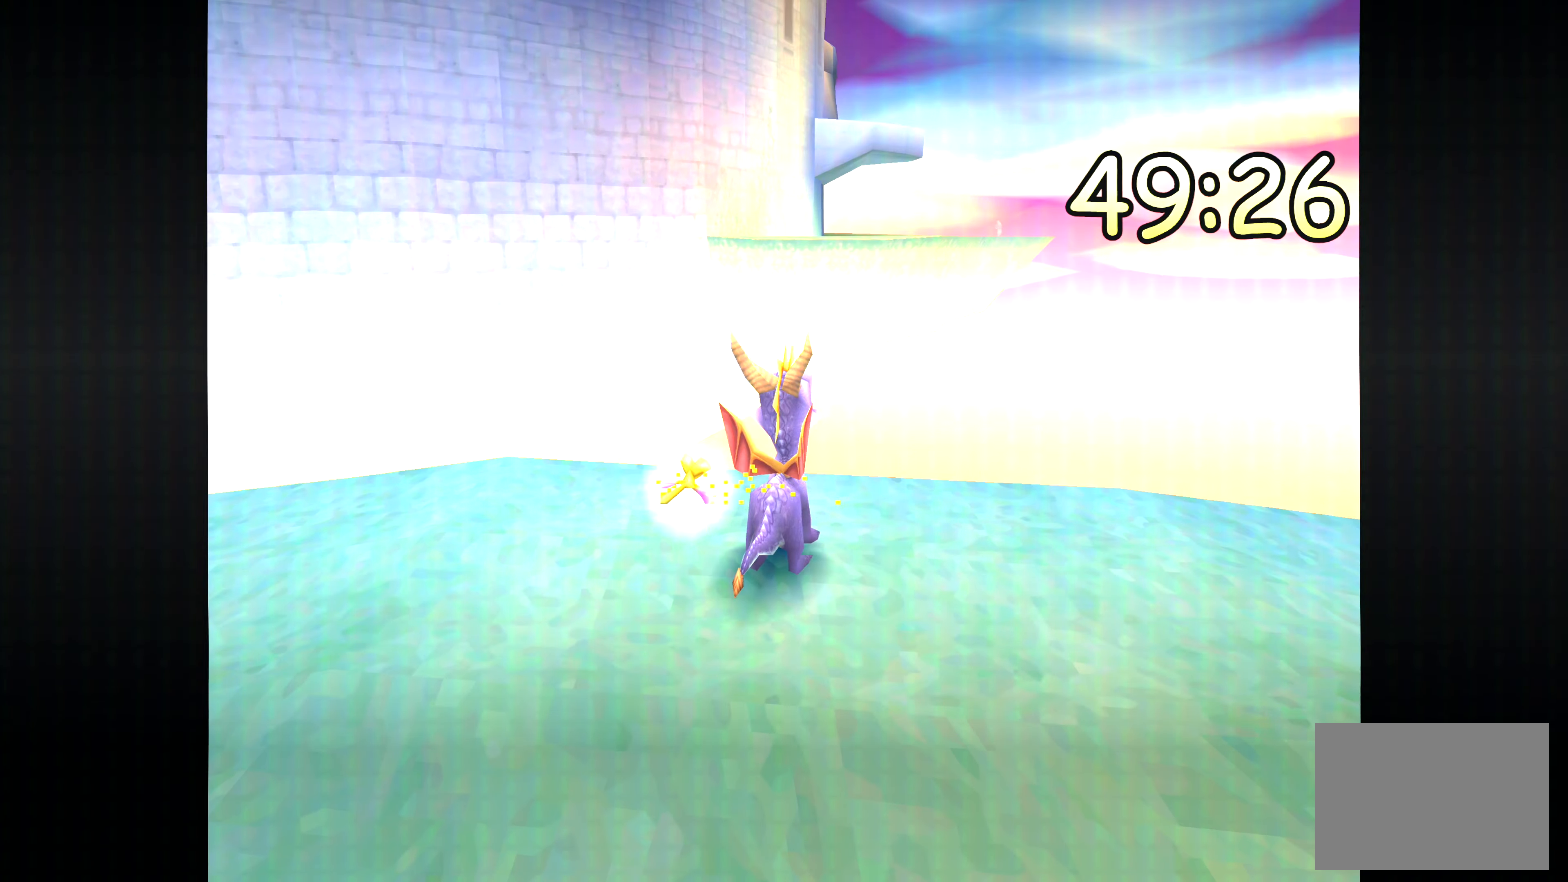
{"buttons": ["CROSS"], "left_stick": "center", "right_stick": "center", "events": [[67, "CROSS", "down"]]}